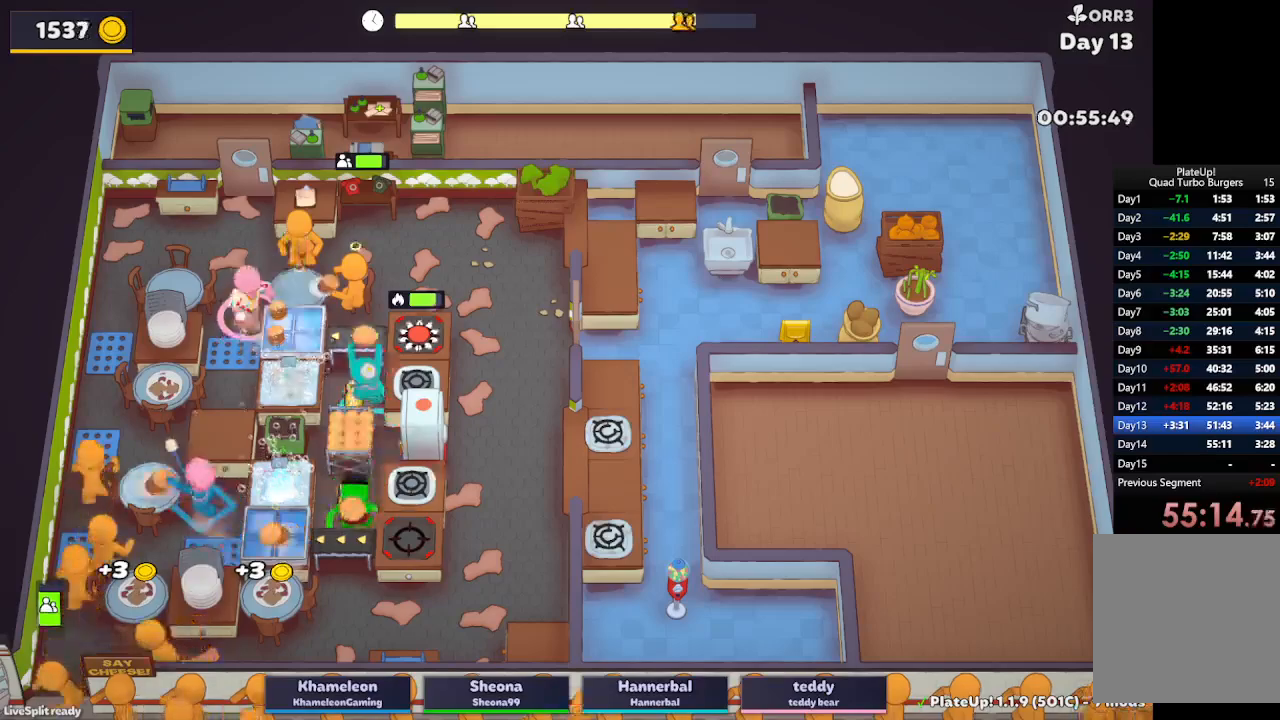
Gameplay with a controller (Xbox layout); each line is a JSON object with the inputs held at the frame after it. "button_events" lists button changes between this image and that frame as [ms after this image, input, new state], when the widget could be followed in between (sticks are given only as held states). Not read: L3 R3 right_stick.
{"buttons": ["L2"], "left_stick": "down", "button_events": [[33, "A", "up"]]}
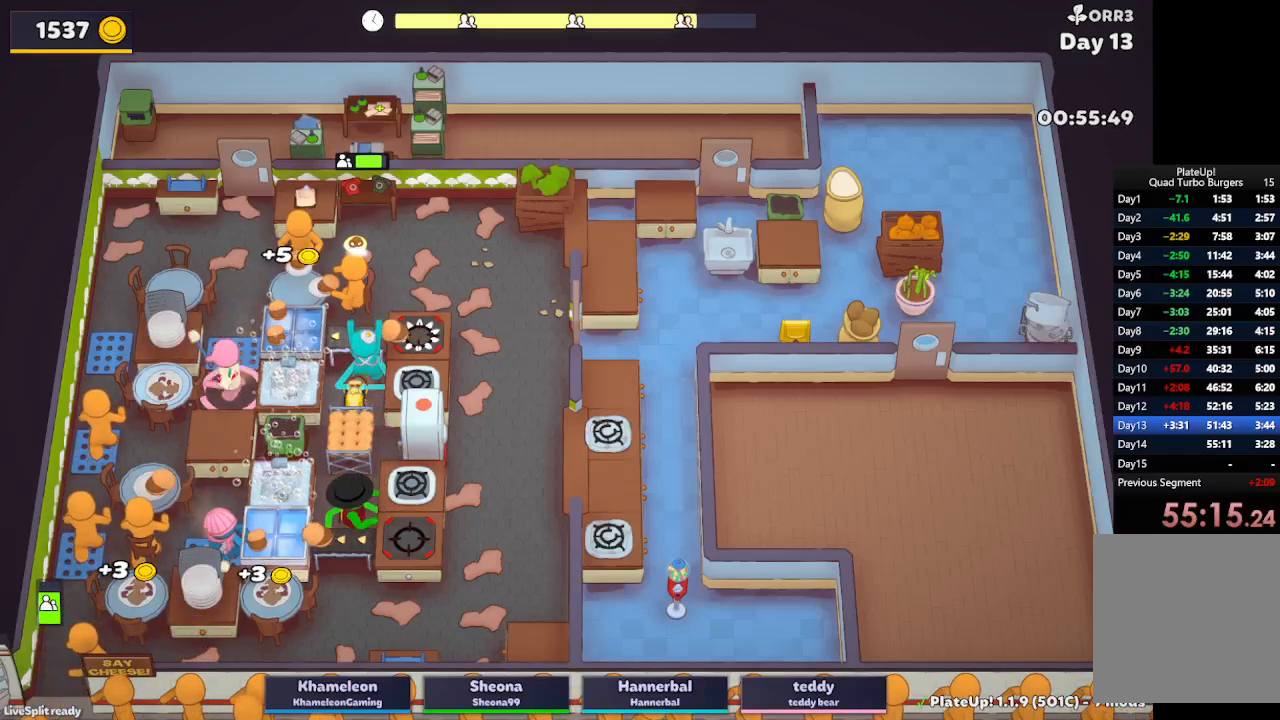
{"buttons": ["L2"], "left_stick": "up-left", "button_events": [[33, "A", "down"], [183, "A", "up"]]}
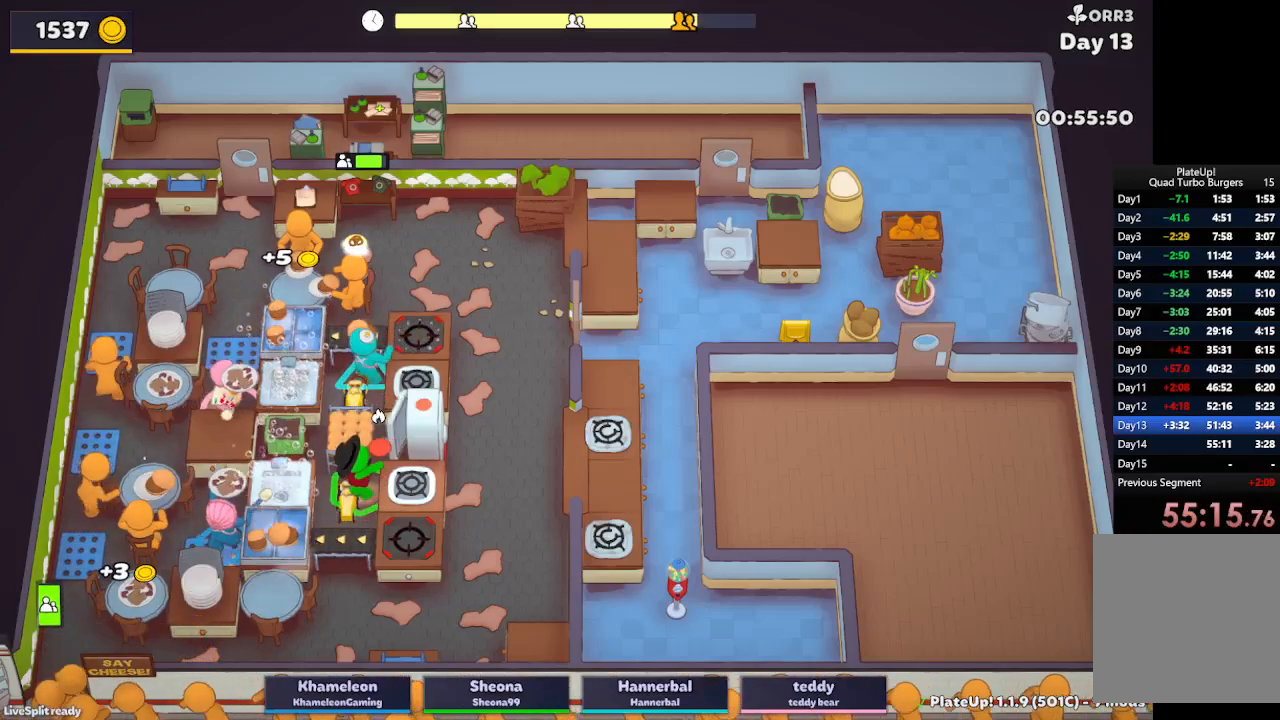
{"buttons": ["L2"], "left_stick": "center", "button_events": [[367, "A", "down"], [500, "A", "up"]]}
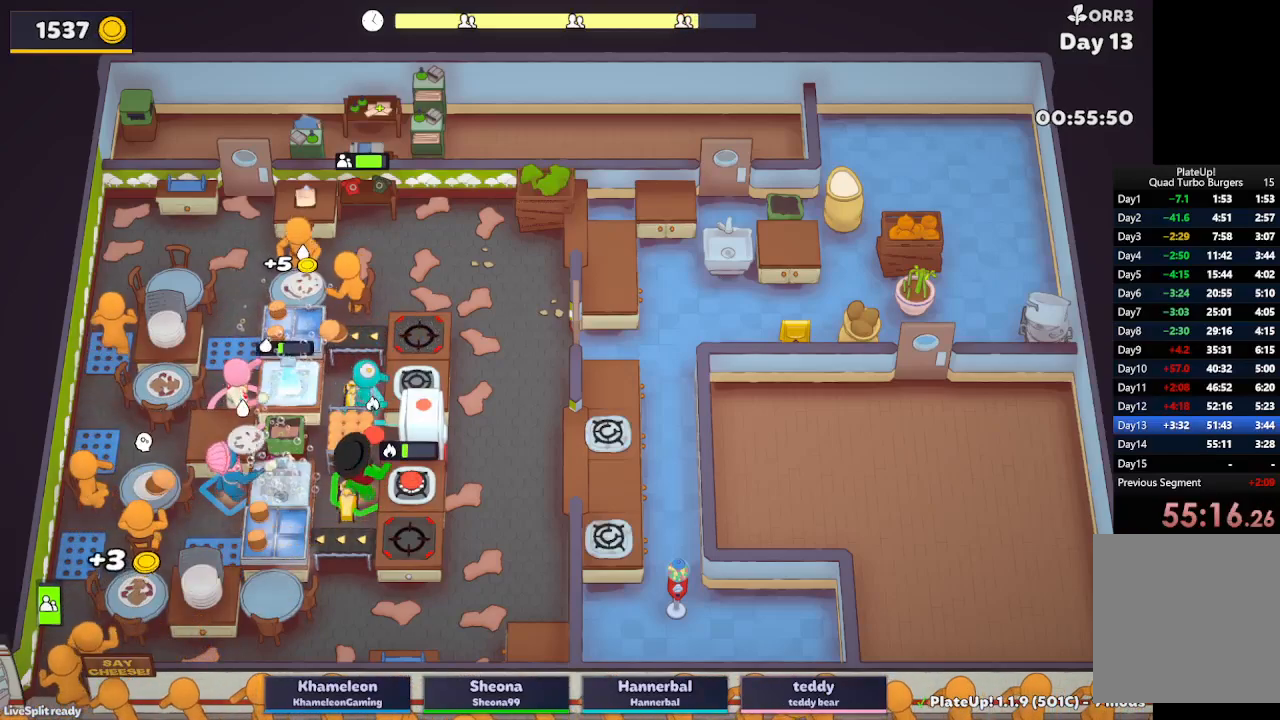
{"buttons": ["L2", "R1"], "left_stick": "center", "button_events": [[167, "A", "down"], [250, "A", "up"], [250, "R1", "down"]]}
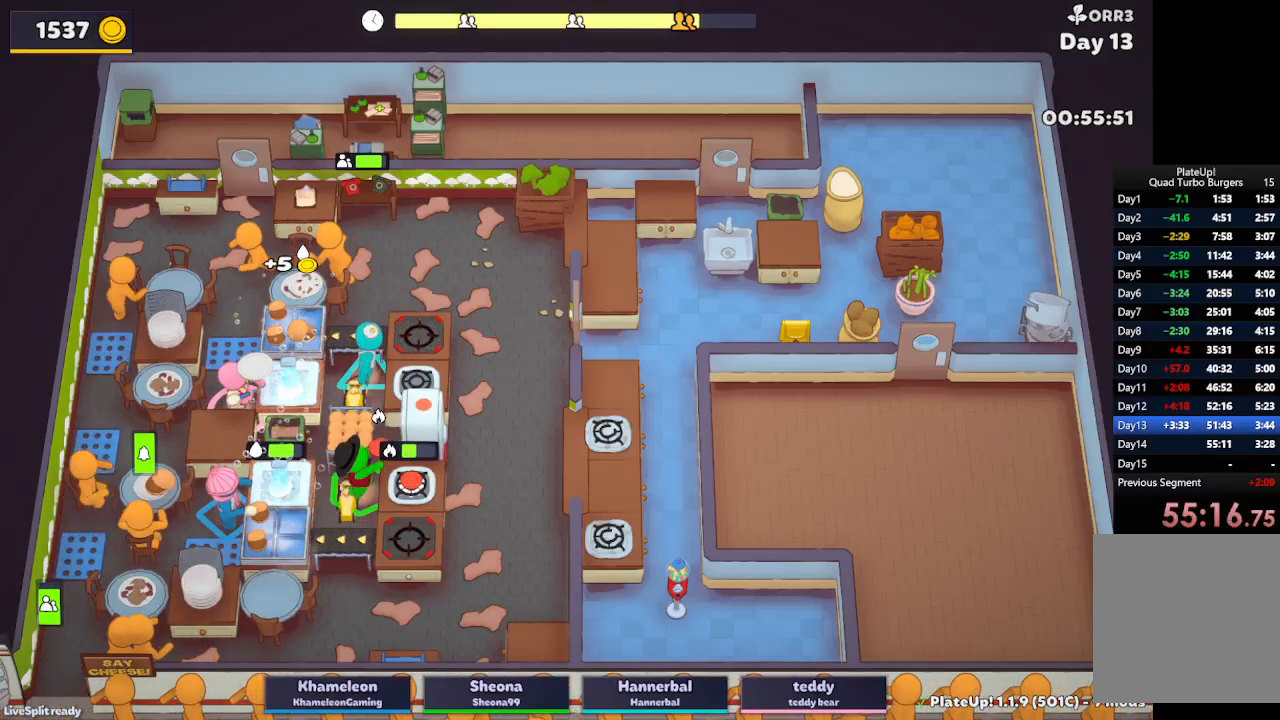
{"buttons": ["A", "L2"], "left_stick": "down", "button_events": [[100, "A", "down"], [250, "A", "up"], [250, "R1", "up"], [483, "A", "down"]]}
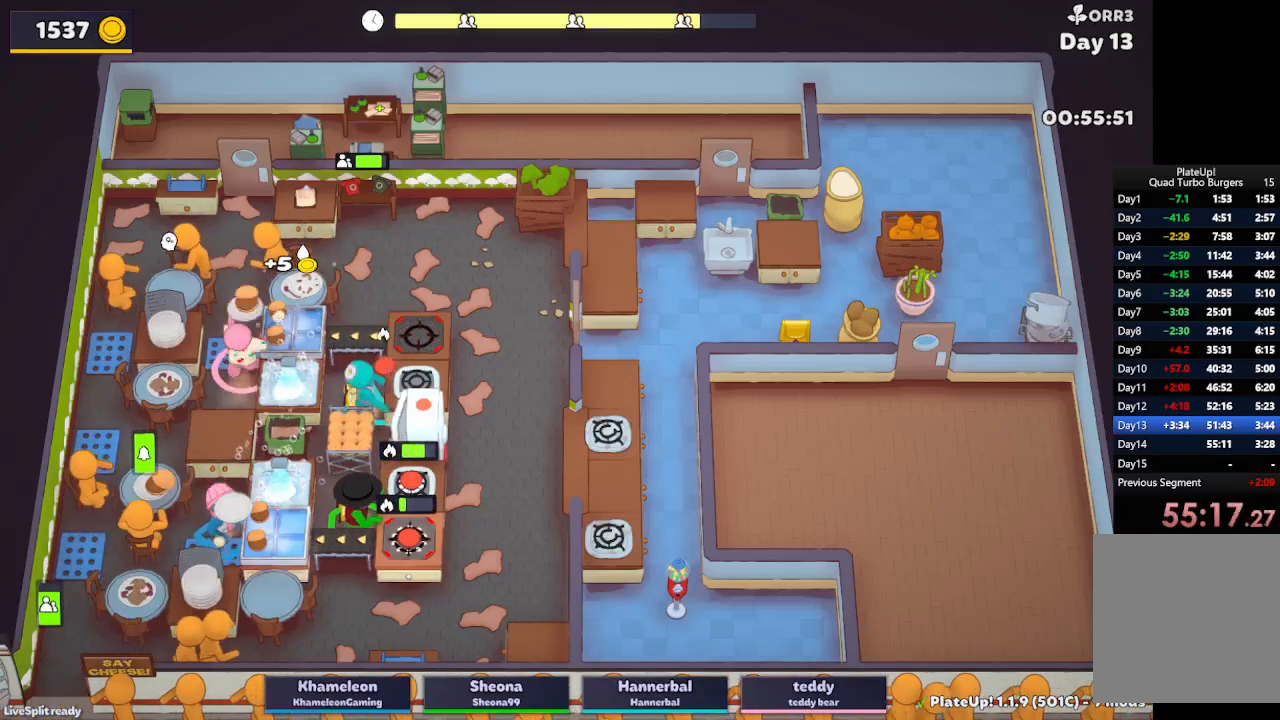
{"buttons": ["L2"], "left_stick": "left", "button_events": [[133, "A", "up"], [150, "L2", "up"], [467, "L2", "down"]]}
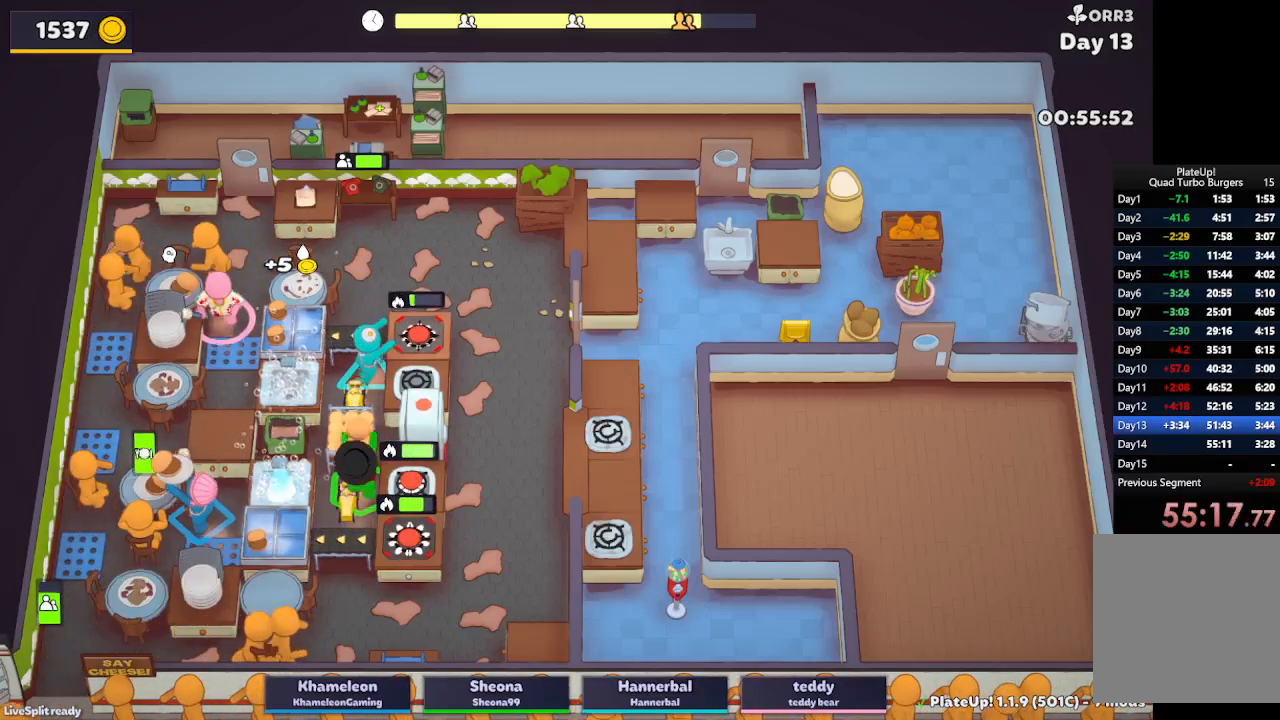
{"buttons": ["L2"], "left_stick": "down-left", "button_events": [[133, "A", "down"], [283, "A", "up"]]}
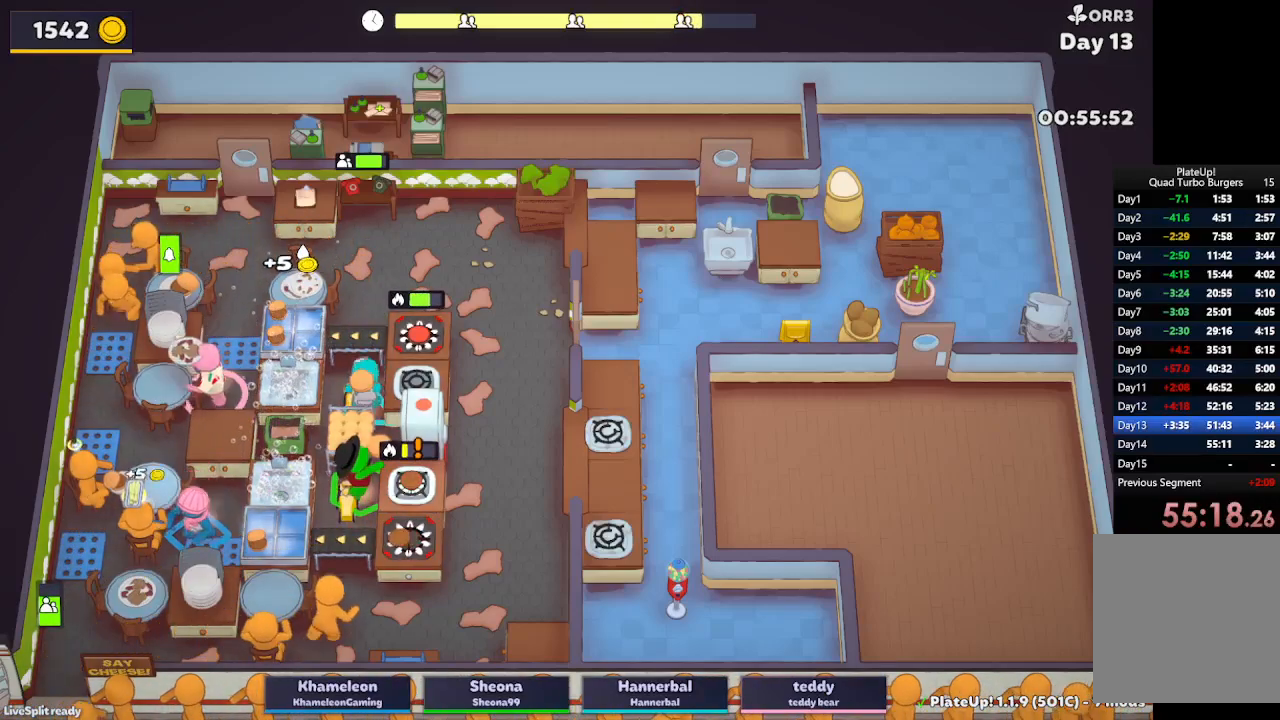
{"buttons": ["L2"], "left_stick": "center", "button_events": [[250, "A", "down"], [367, "A", "up"]]}
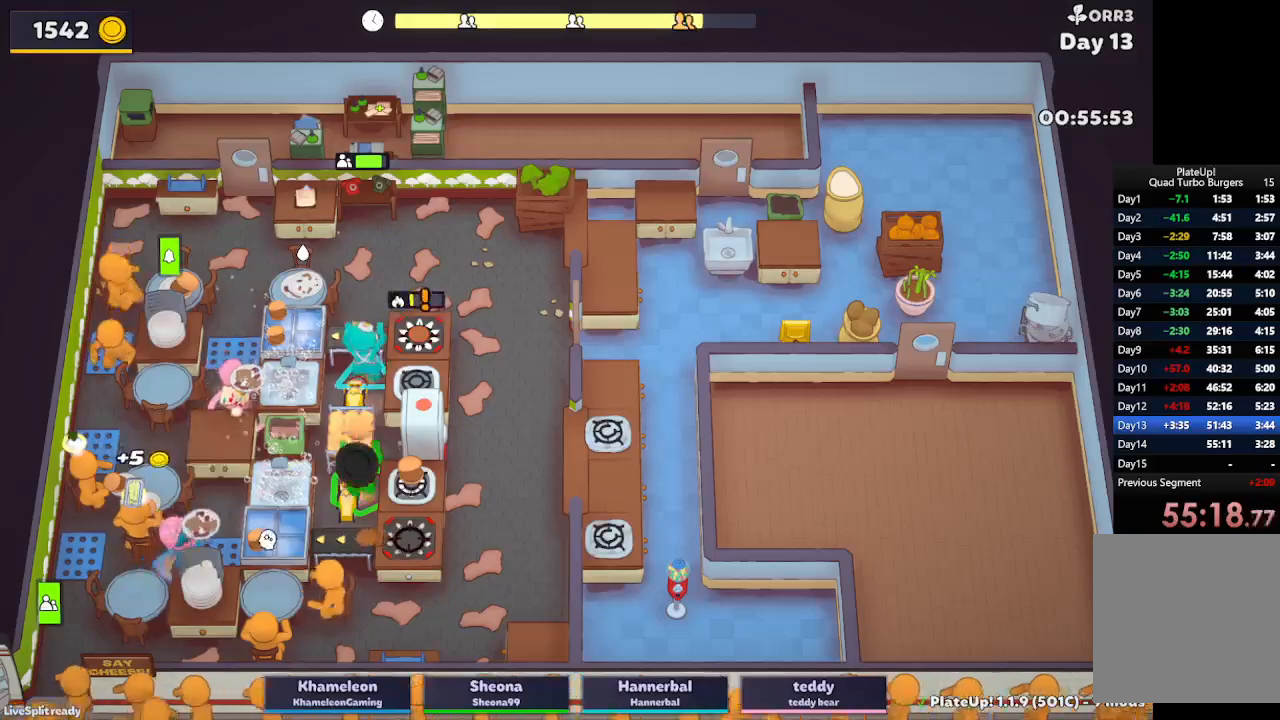
{"buttons": ["L2"], "left_stick": "up", "button_events": []}
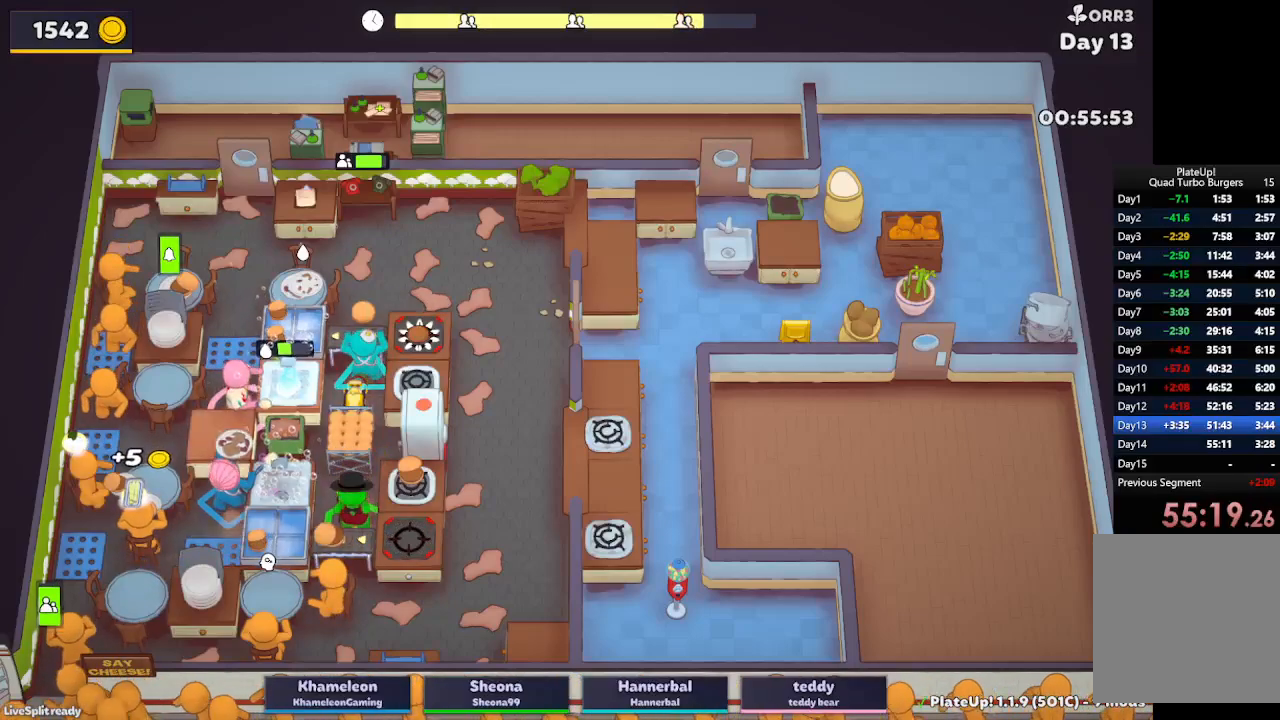
{"buttons": ["L2"], "left_stick": "up", "button_events": []}
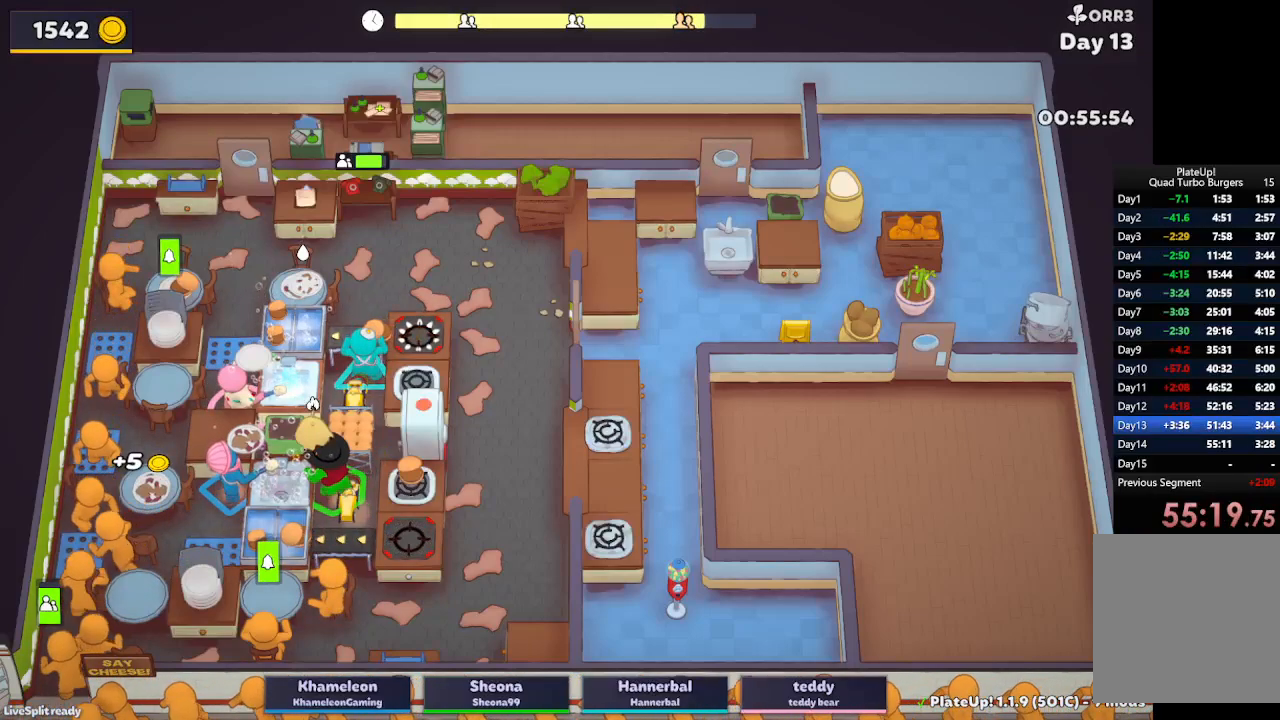
{"buttons": ["A", "L2", "R1"], "left_stick": "up", "button_events": [[50, "R1", "down"], [500, "A", "down"]]}
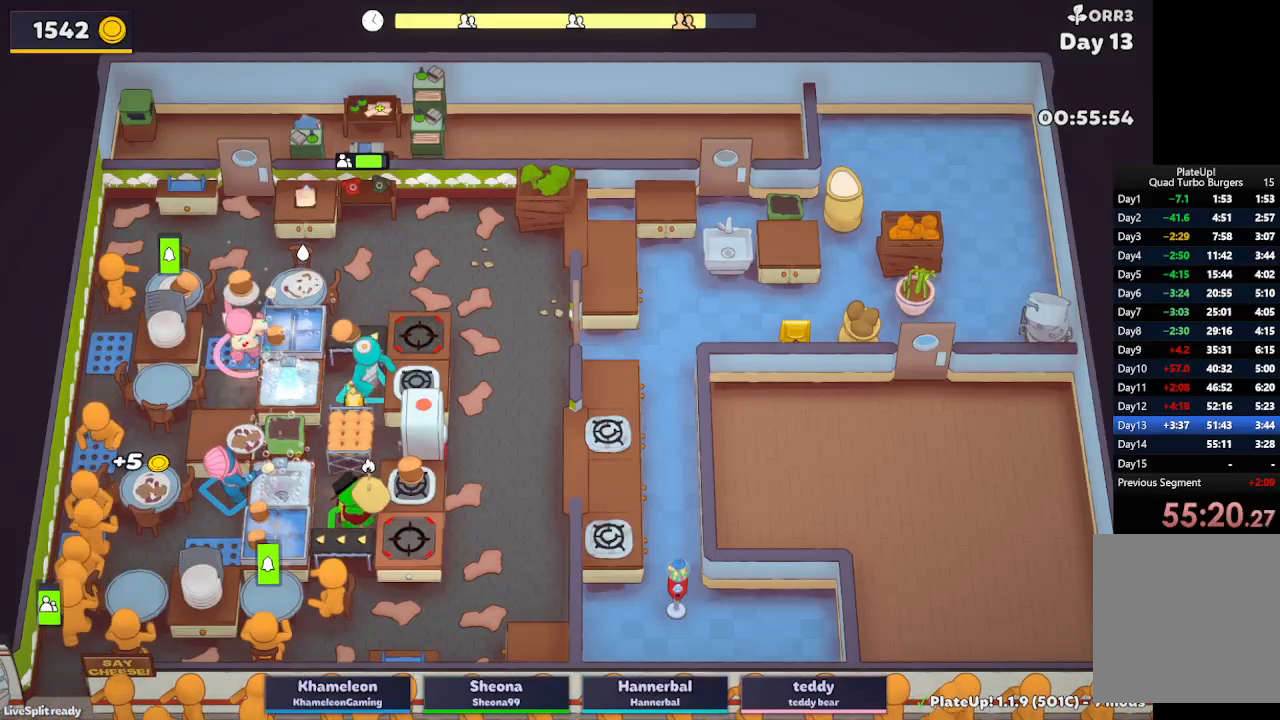
{"buttons": ["L2"], "left_stick": "down", "button_events": [[100, "A", "up"], [217, "R1", "up"], [350, "A", "down"], [500, "A", "up"]]}
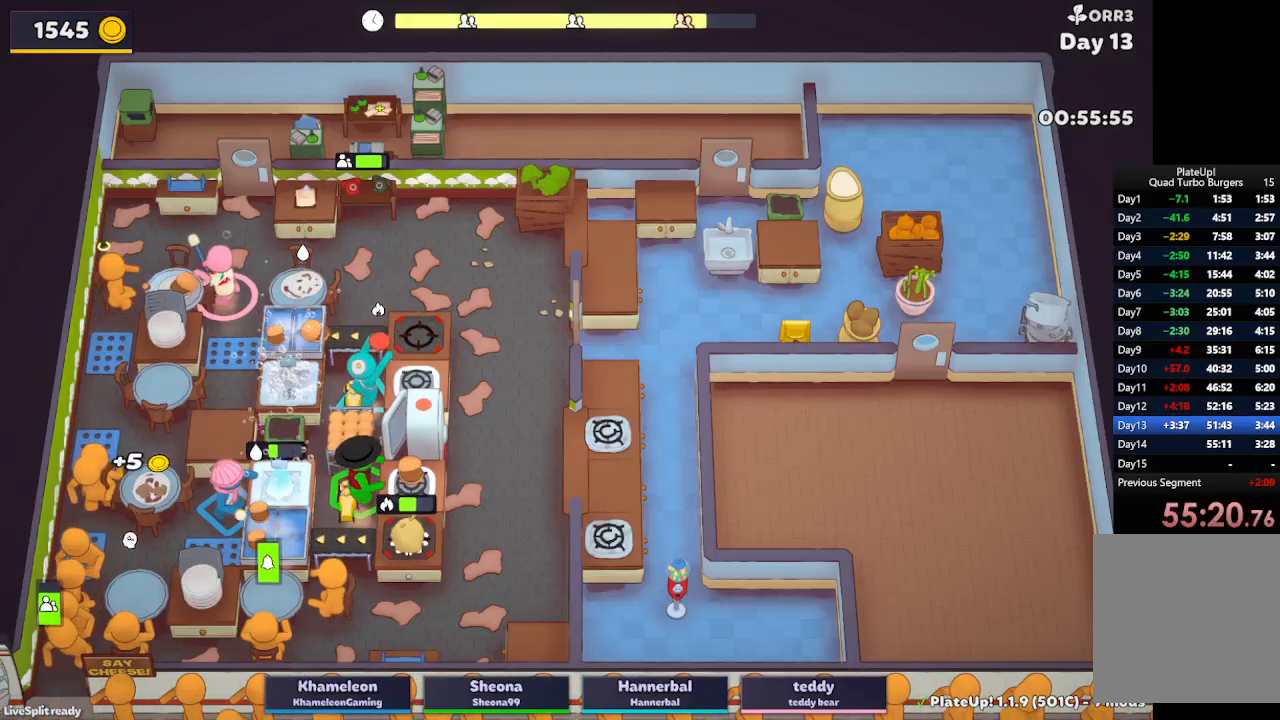
{"buttons": ["L2", "R1"], "left_stick": "up", "button_events": [[83, "R1", "down"]]}
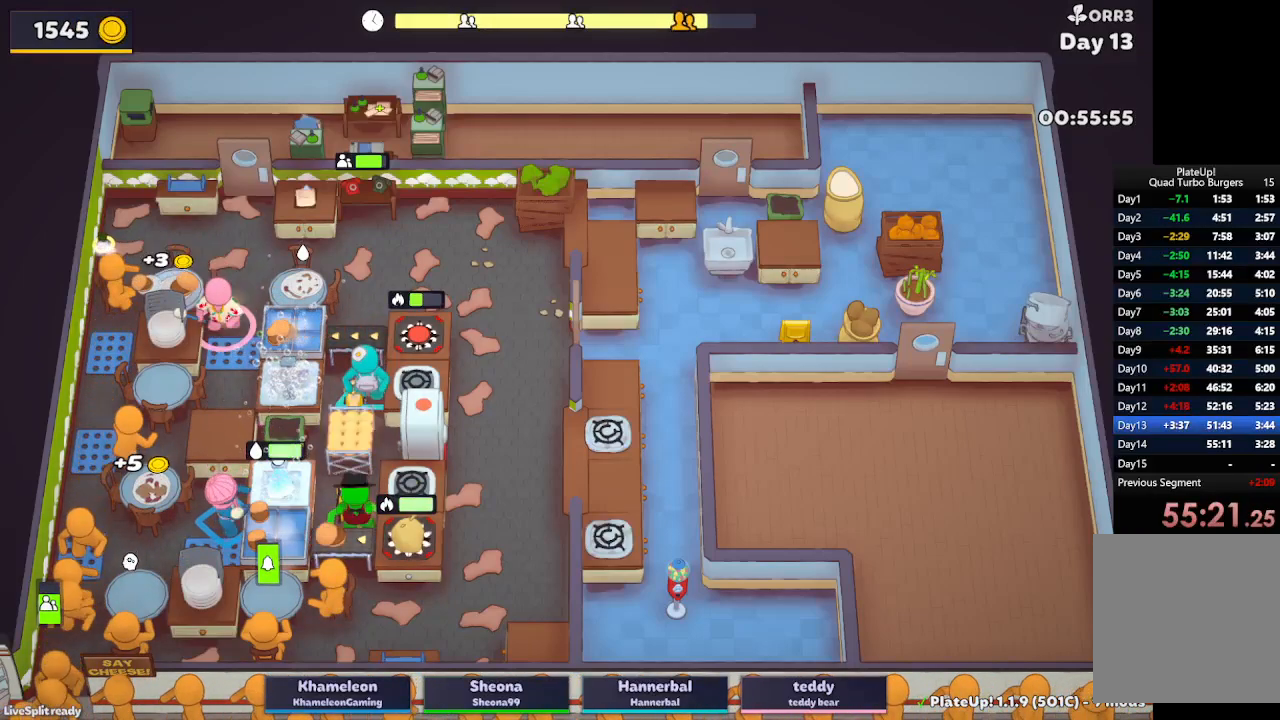
{"buttons": ["L2"], "left_stick": "down", "button_events": [[217, "A", "down"], [367, "A", "up"], [400, "R1", "up"]]}
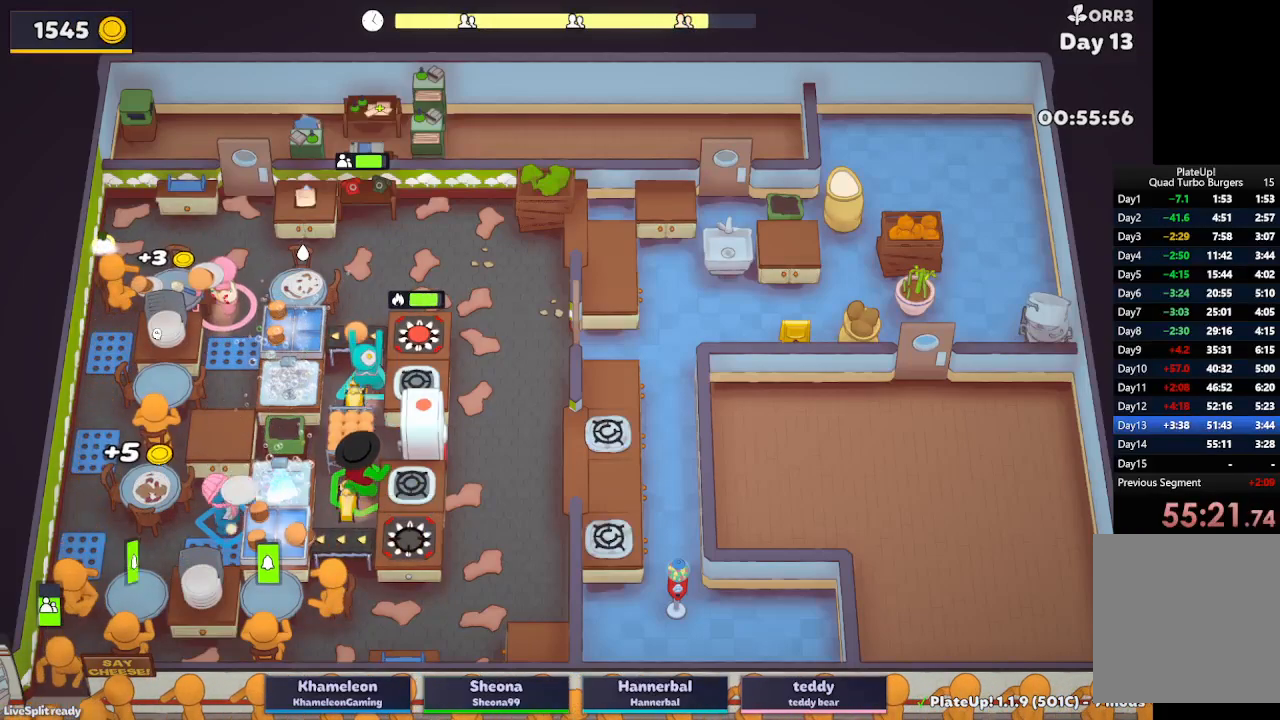
{"buttons": [], "left_stick": "down", "button_events": [[100, "A", "down"], [233, "A", "up"], [417, "L2", "up"]]}
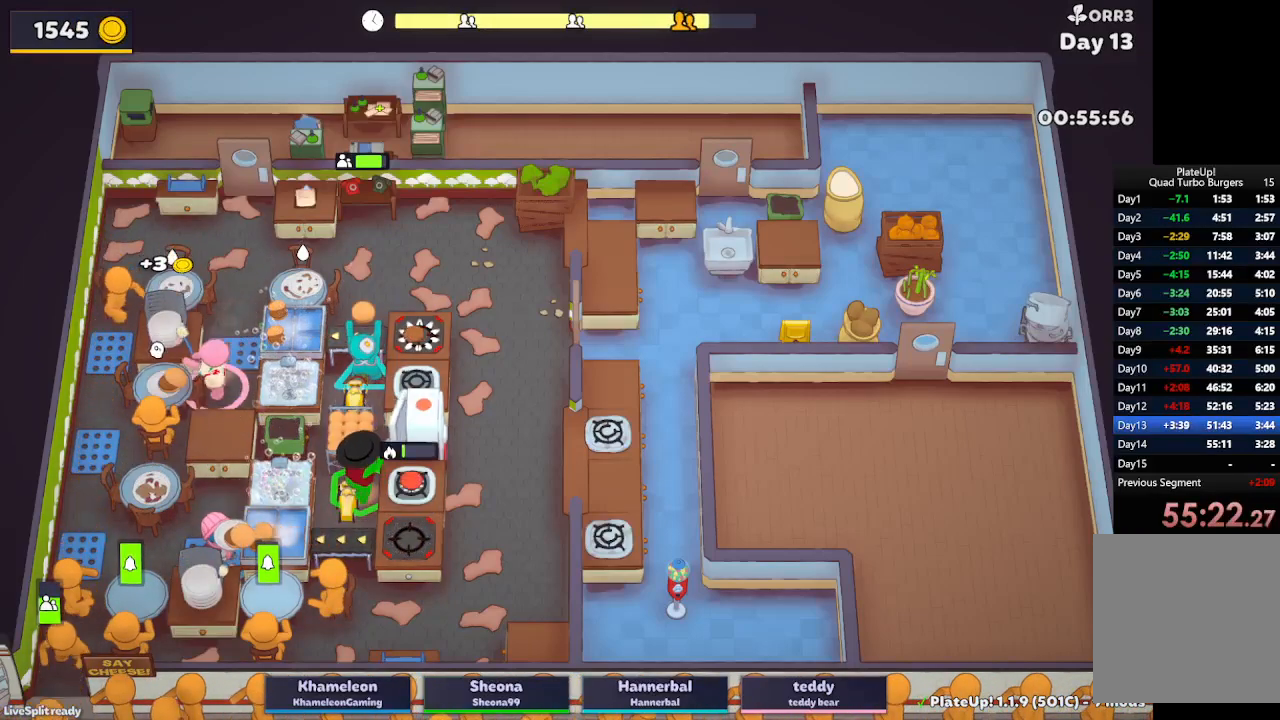
{"buttons": ["L2"], "left_stick": "up-left", "button_events": [[67, "L2", "down"], [233, "A", "down"], [367, "A", "up"]]}
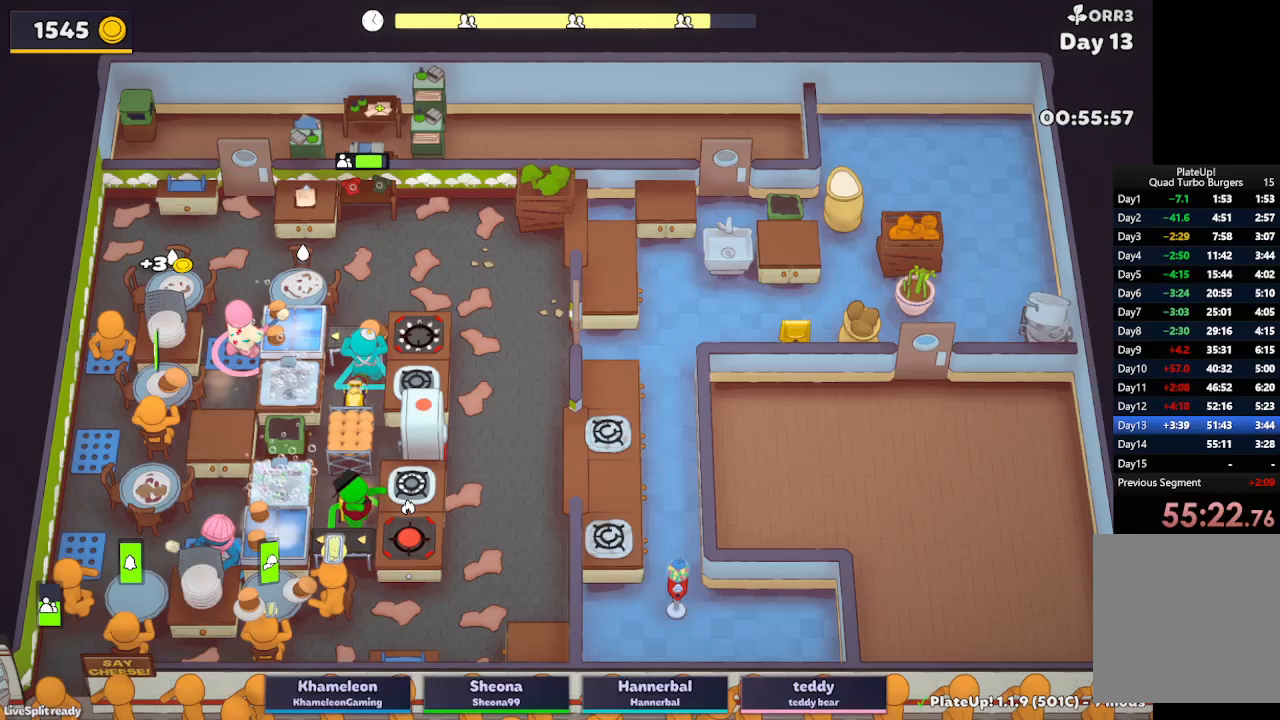
{"buttons": ["A", "L2"], "left_stick": "down", "button_events": [[400, "A", "down"]]}
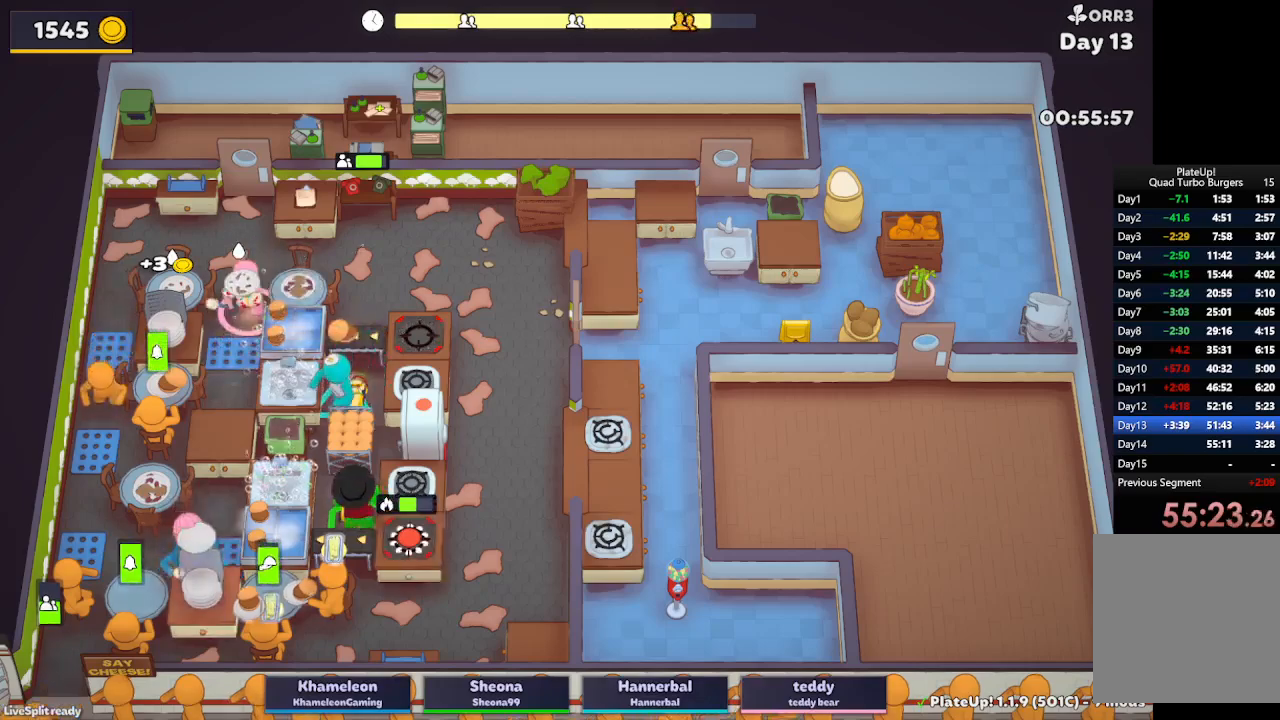
{"buttons": ["L2"], "left_stick": "down", "button_events": [[17, "A", "up"], [250, "A", "down"], [367, "A", "up"]]}
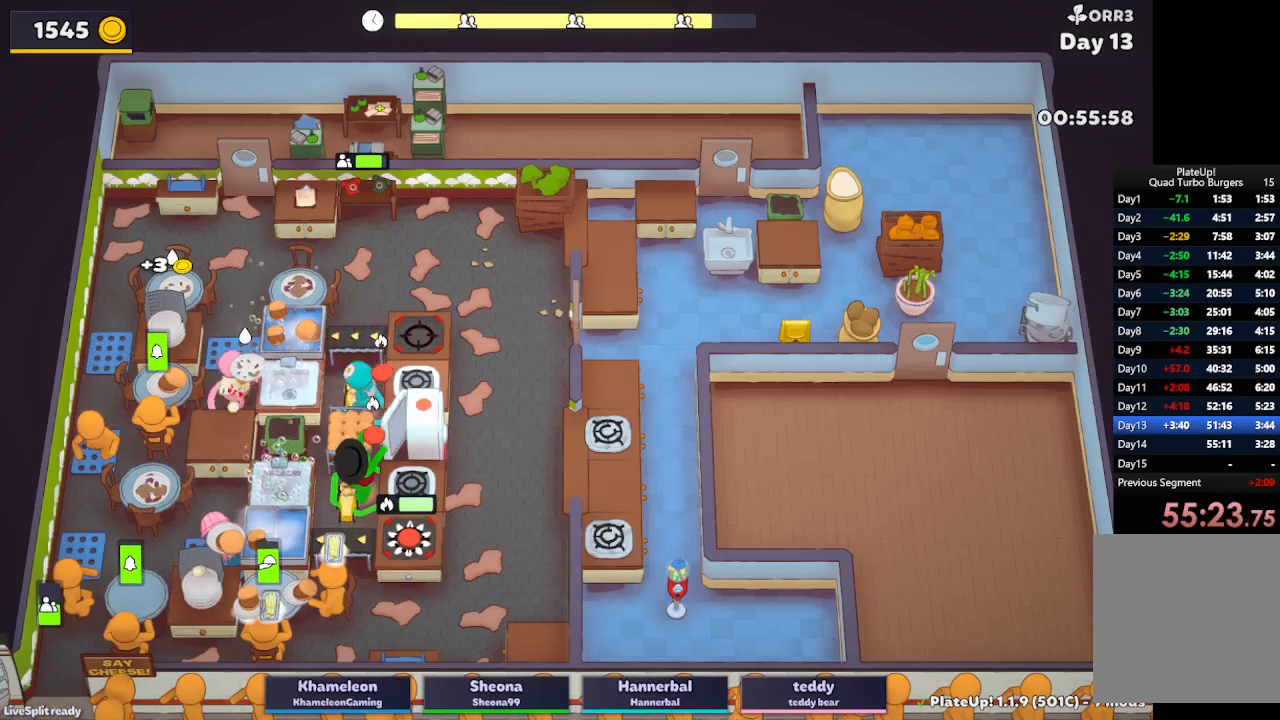
{"buttons": ["L2"], "left_stick": "up-left", "button_events": [[33, "A", "down"], [117, "A", "up"]]}
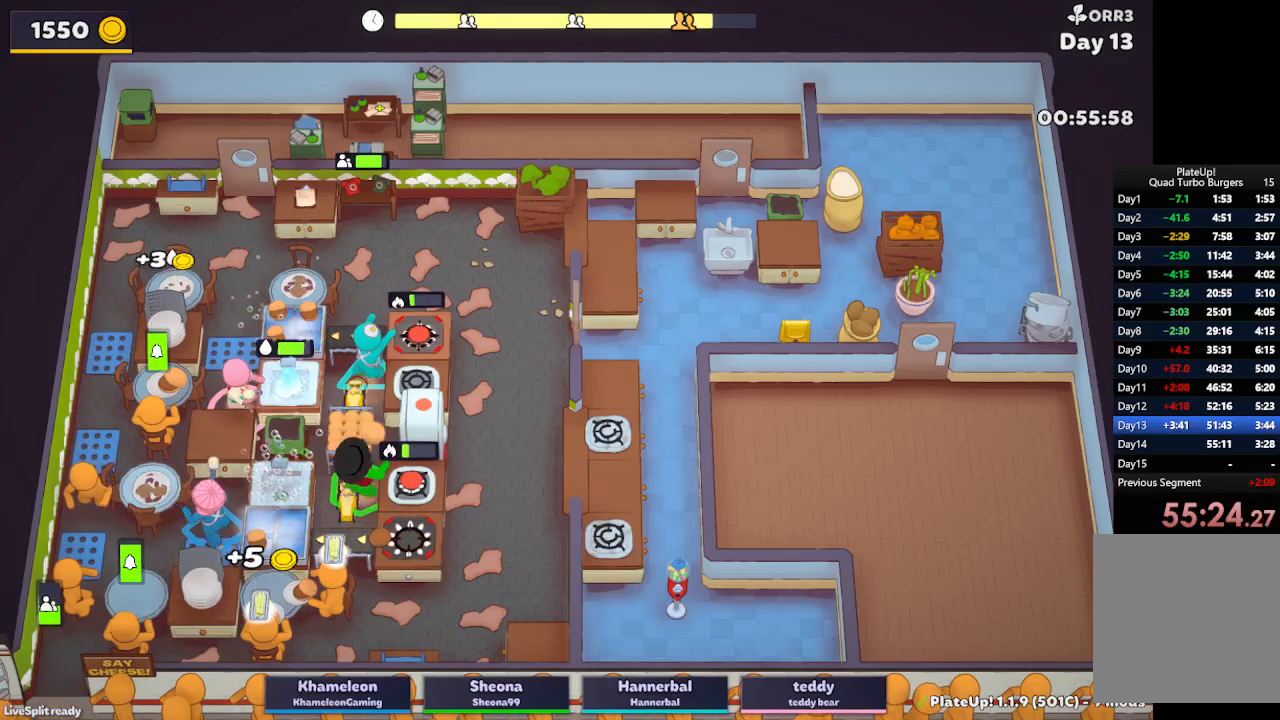
{"buttons": ["L2"], "left_stick": "up", "button_events": [[133, "A", "down"], [233, "A", "up"]]}
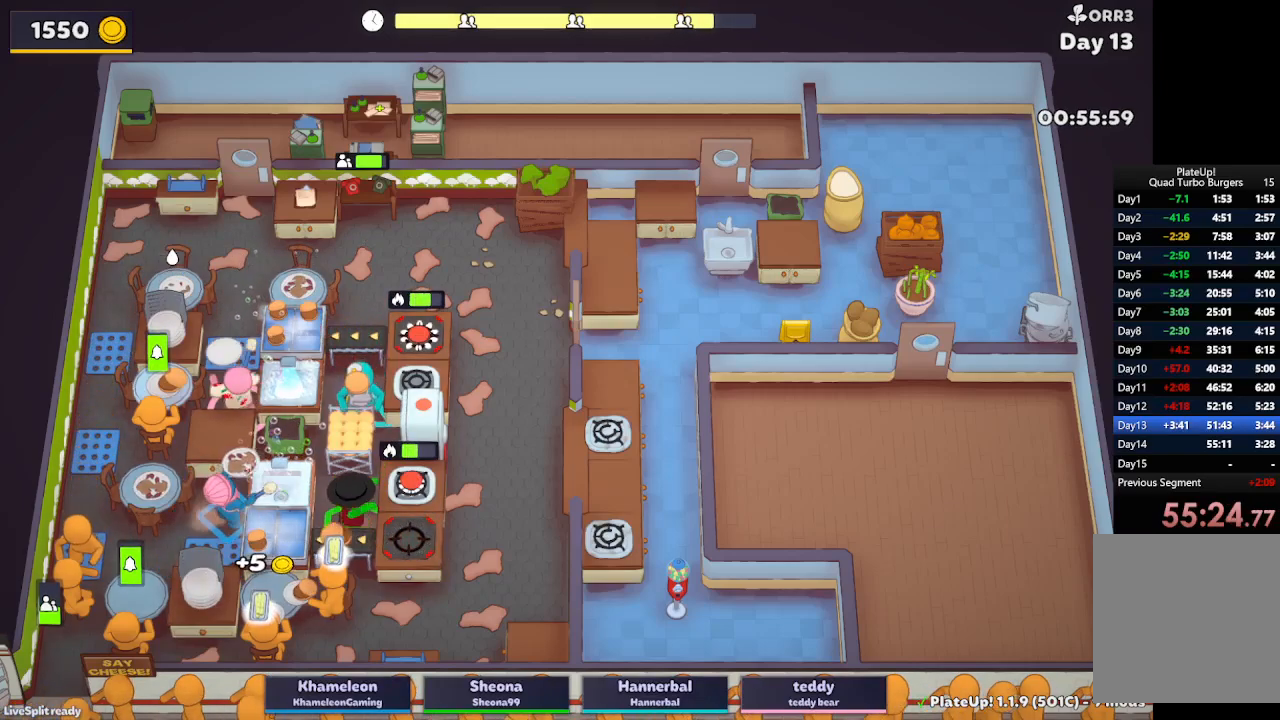
{"buttons": ["A", "L2", "R1"], "left_stick": "center", "button_events": [[217, "A", "down"], [317, "A", "up"], [467, "A", "down"], [500, "R1", "down"]]}
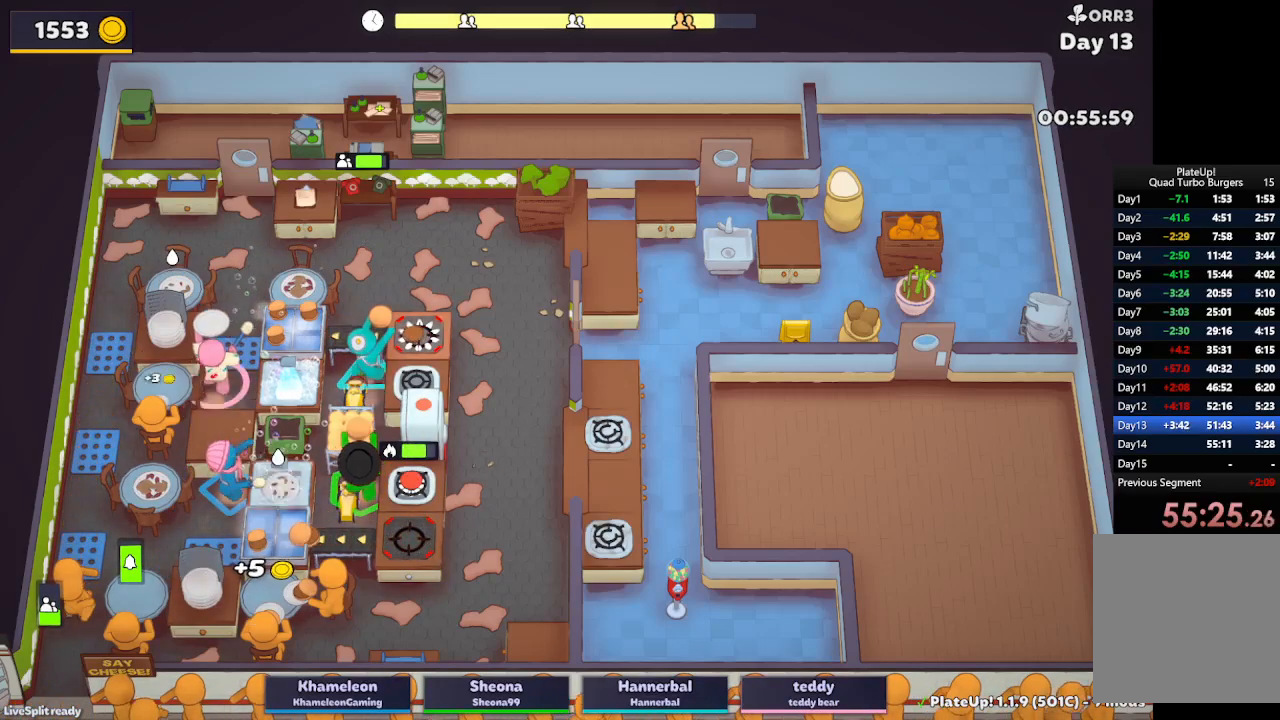
{"buttons": ["A", "L2", "R1"], "left_stick": "center"}
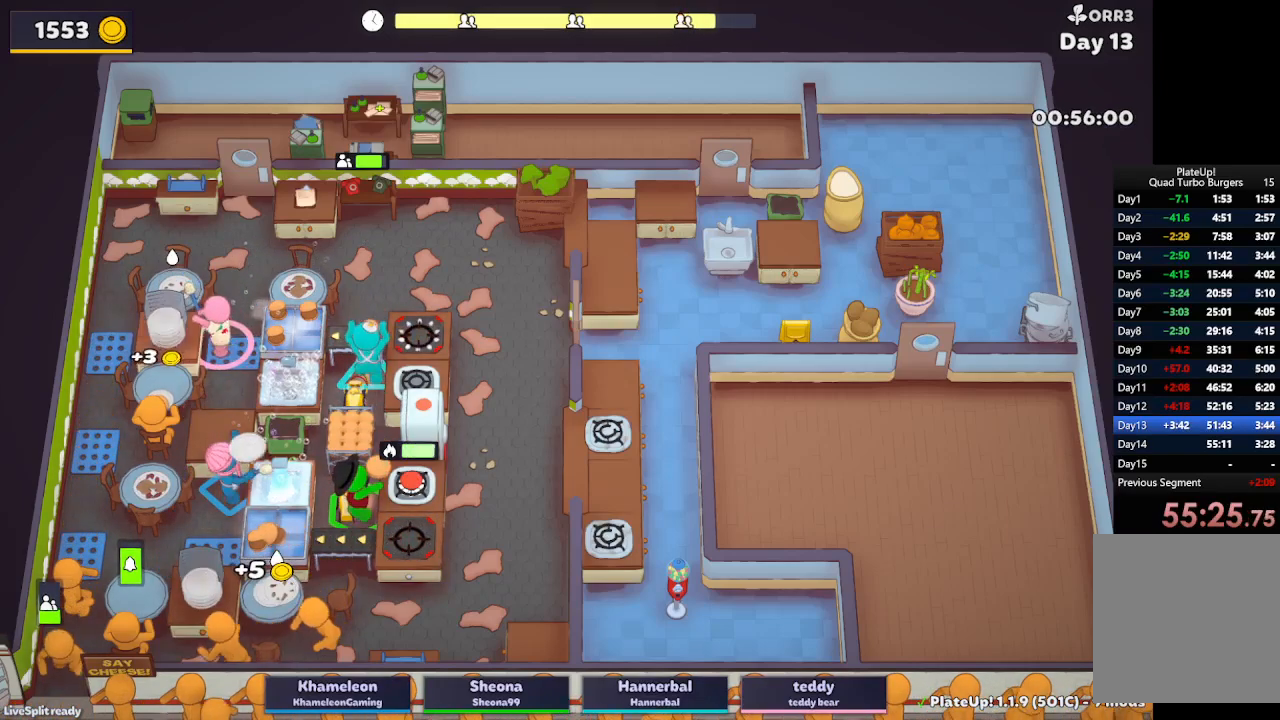
{"buttons": ["A", "L2"], "left_stick": "center"}
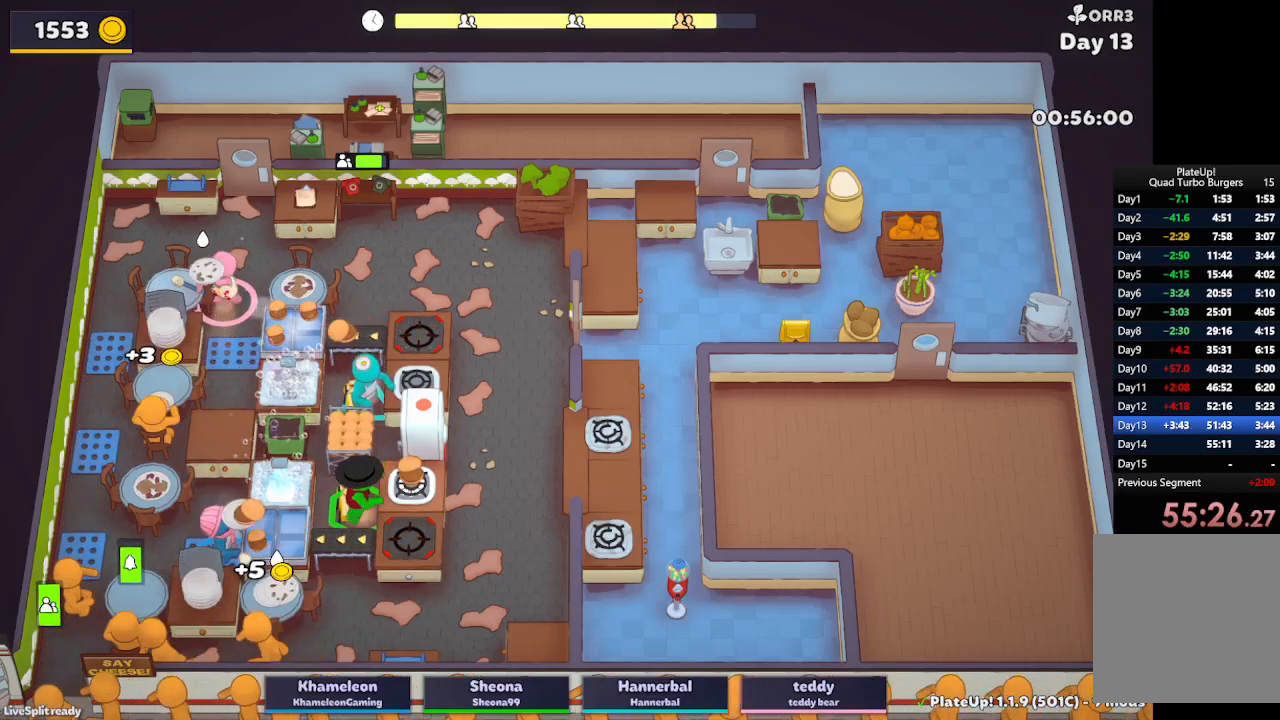
{"buttons": ["A", "L2"], "left_stick": "down-left", "button_events": [[17, "A", "up"], [433, "A", "down"]]}
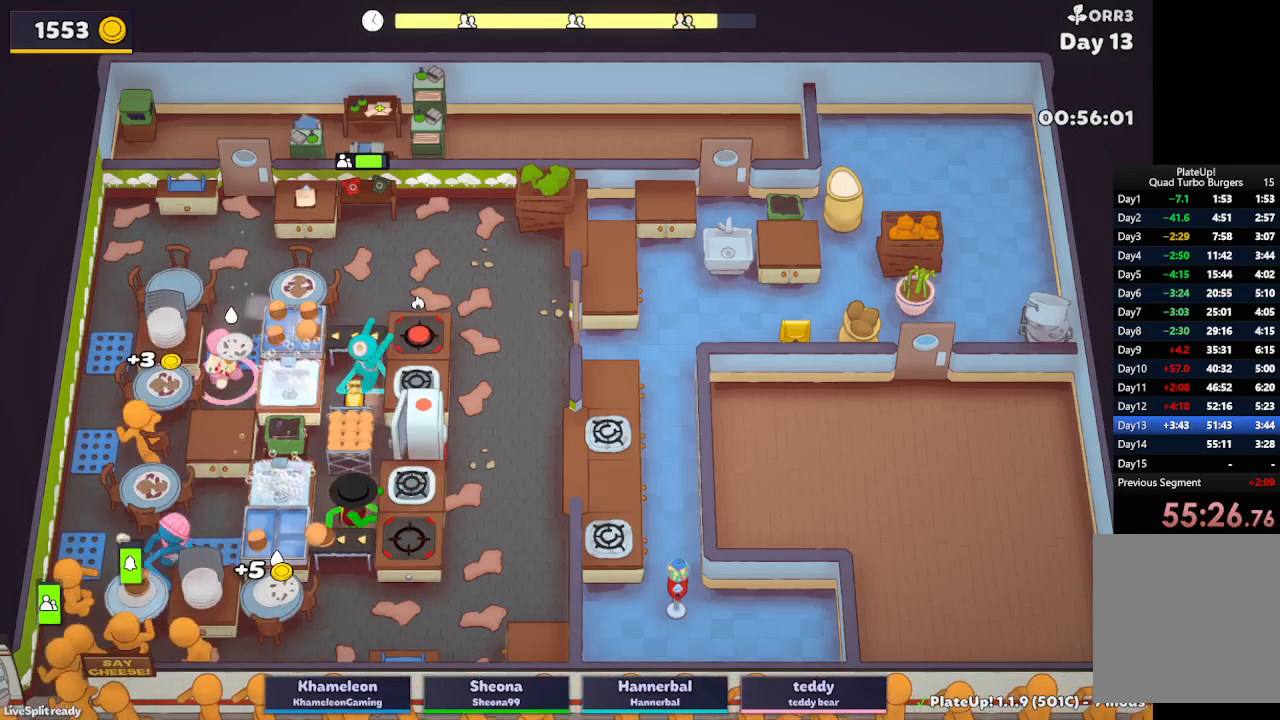
{"buttons": ["A", "L2"], "left_stick": "up-left", "button_events": [[67, "A", "up"], [467, "A", "down"]]}
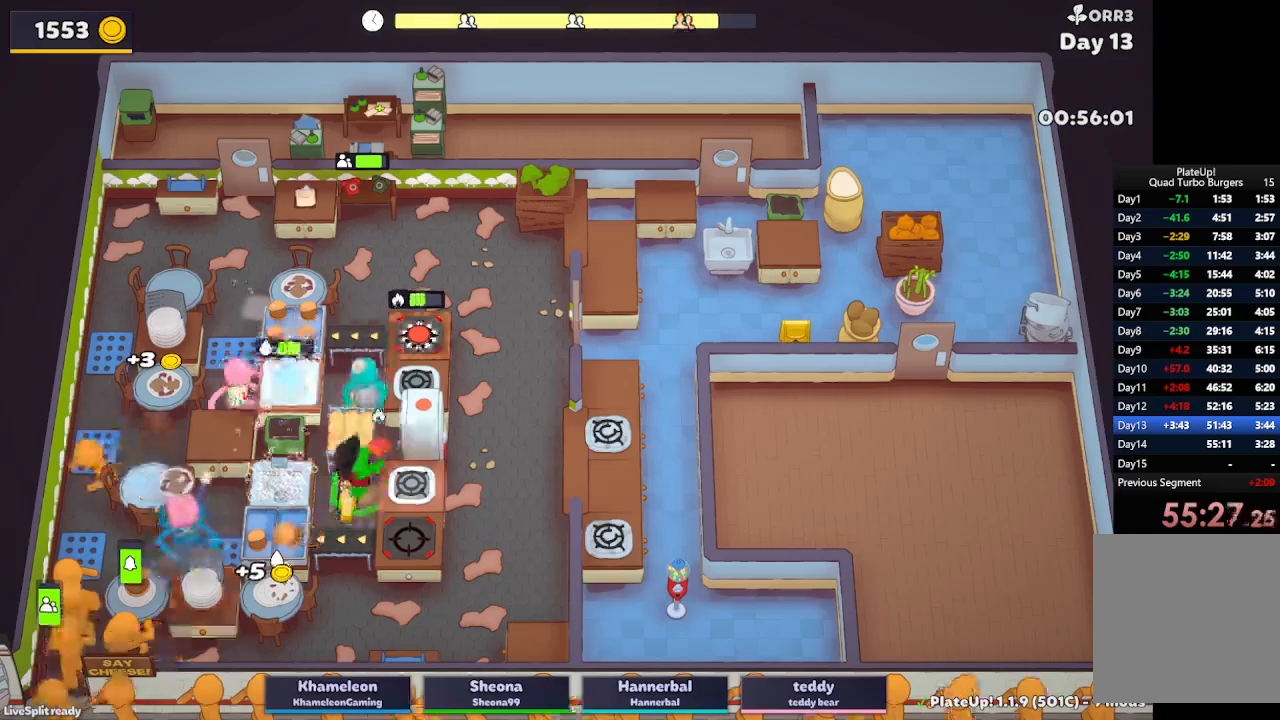
{"buttons": ["A", "L2"], "left_stick": "up", "button_events": [[83, "A", "up"], [483, "A", "down"]]}
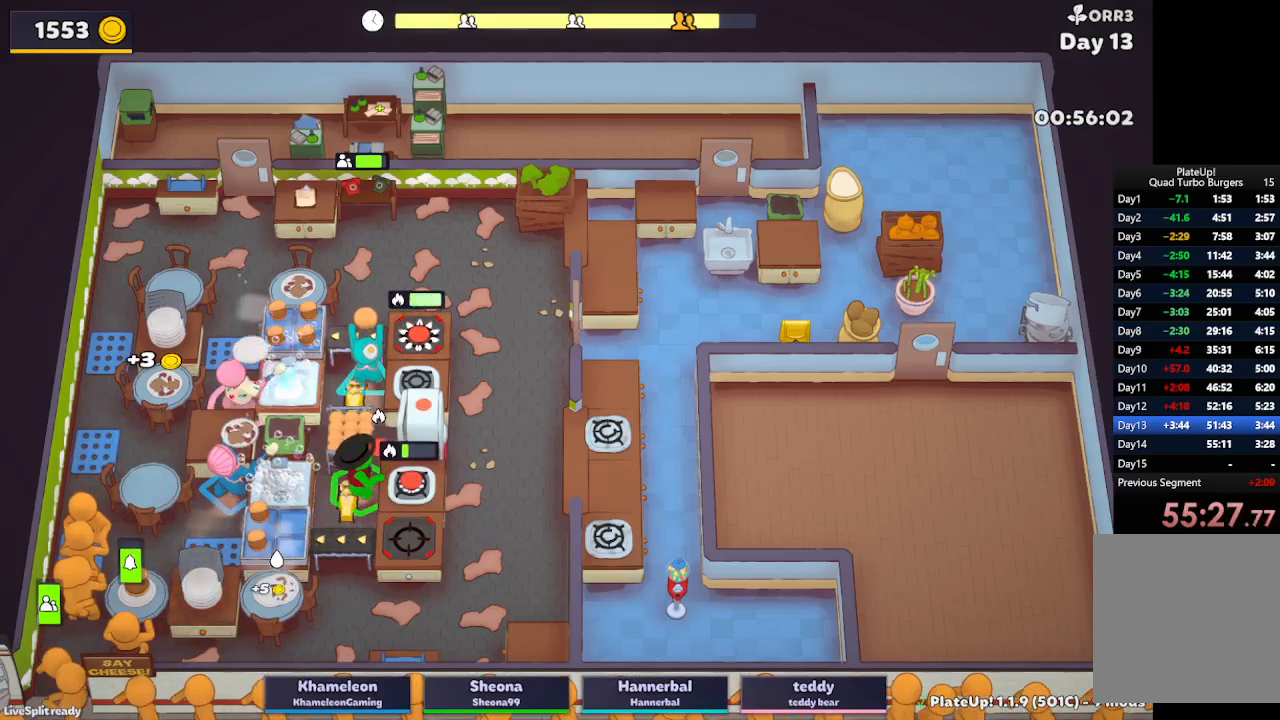
{"buttons": ["L2", "R1"], "left_stick": "center", "button_events": [[133, "A", "up"], [300, "A", "down"], [383, "R1", "down"], [467, "A", "up"]]}